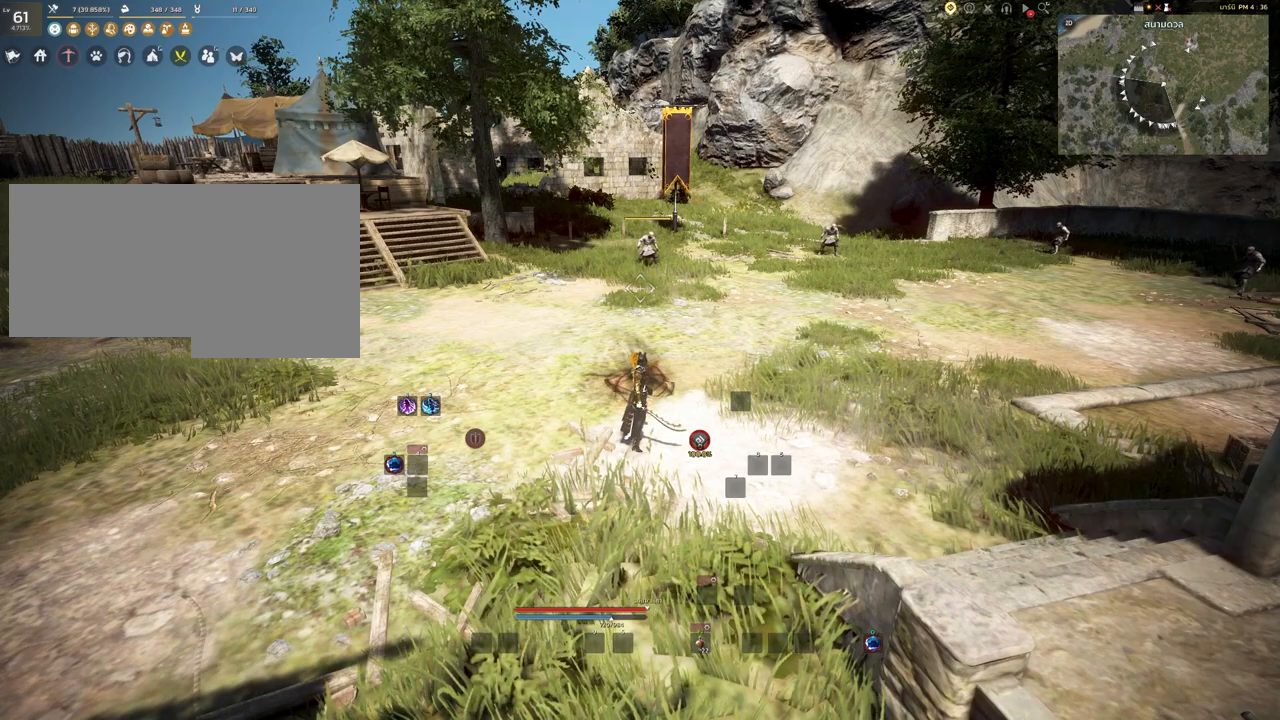
Gameplay with keyboard and mouse; each line is a JSON object with the keys and mouse buttons held at the frame after it. "events" lists presses ("down") and releases ("up") of "a", "c", "d", "e", "s", "shift", "space", "tab", "w", "mouse_left" and "mouse_right" between this image and that frame as [ms after this image, input, new state], when the widget could be followed in between. "mouse_left", "mouse_right" = the "left", "right" buttons of the "mouse" list. No other keys are recorded. Mouse movement is not recorded. Not read: other_keys.
{"keys": ["w"], "mouse": [], "events": [[417, "w", "down"]]}
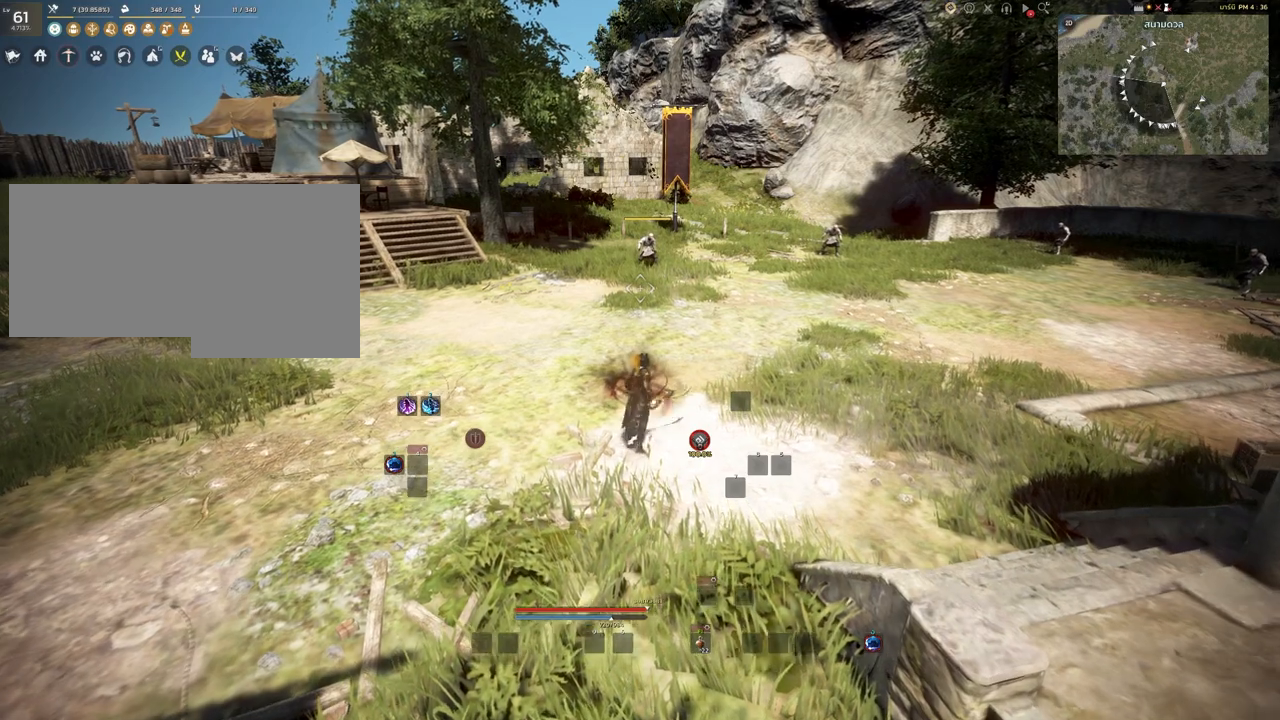
{"keys": ["w"], "mouse": [], "events": []}
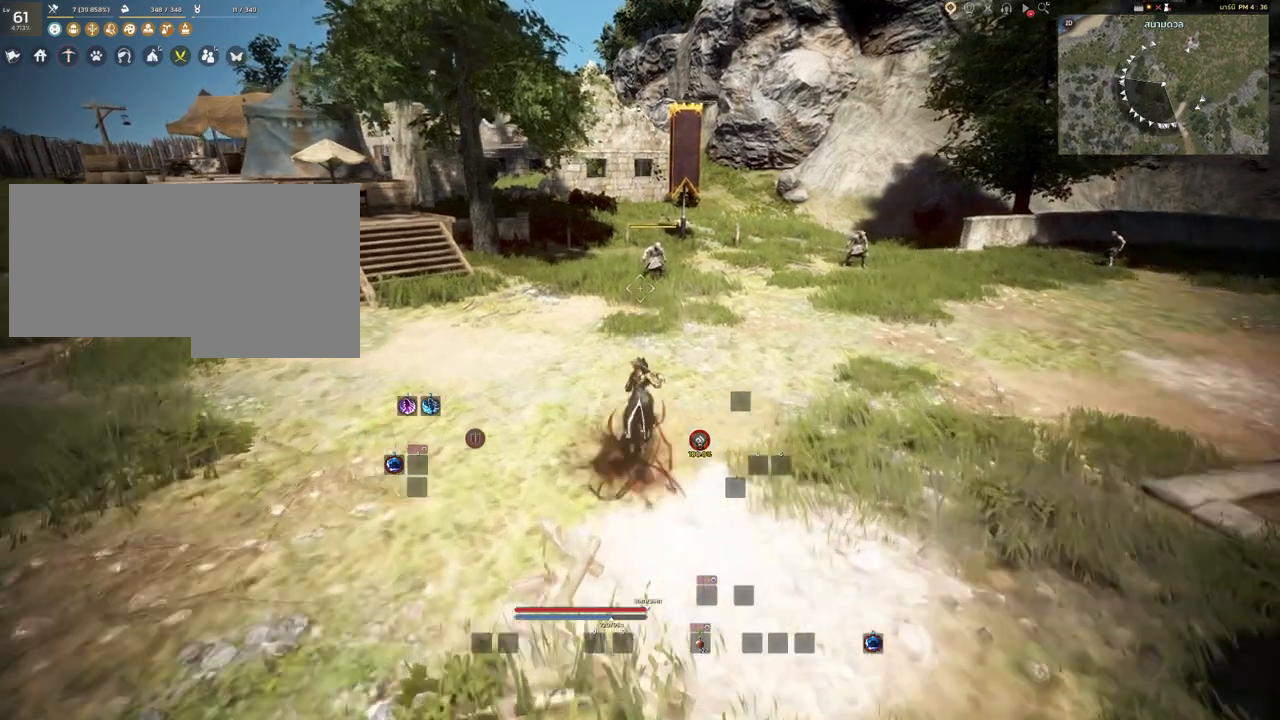
{"keys": [], "mouse": [], "events": [[250, "w", "up"]]}
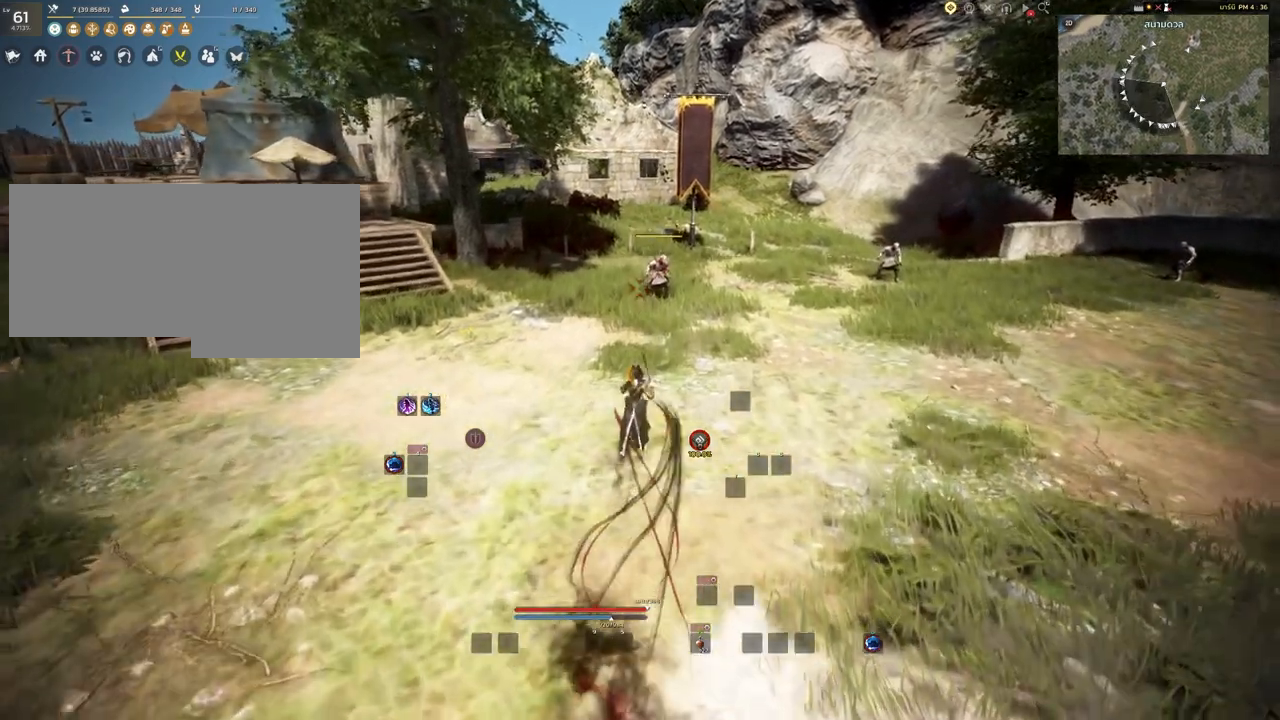
{"keys": [], "mouse": [], "events": []}
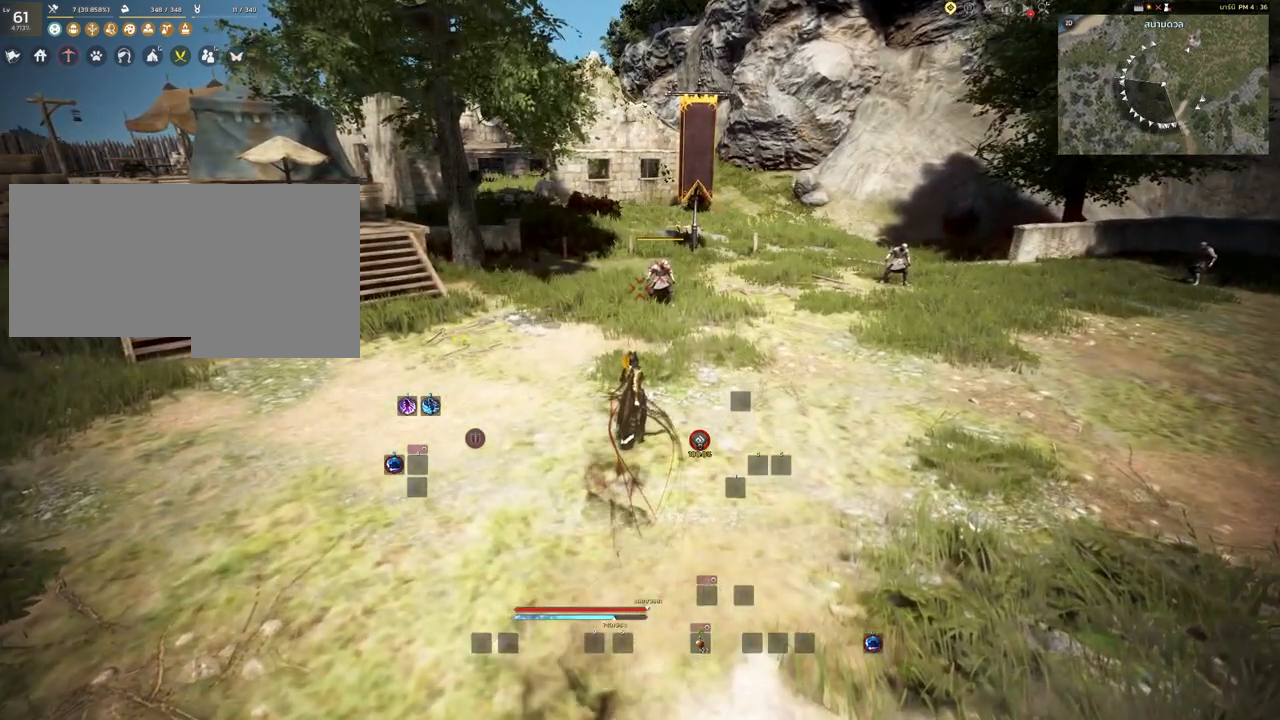
{"keys": [], "mouse": [], "events": []}
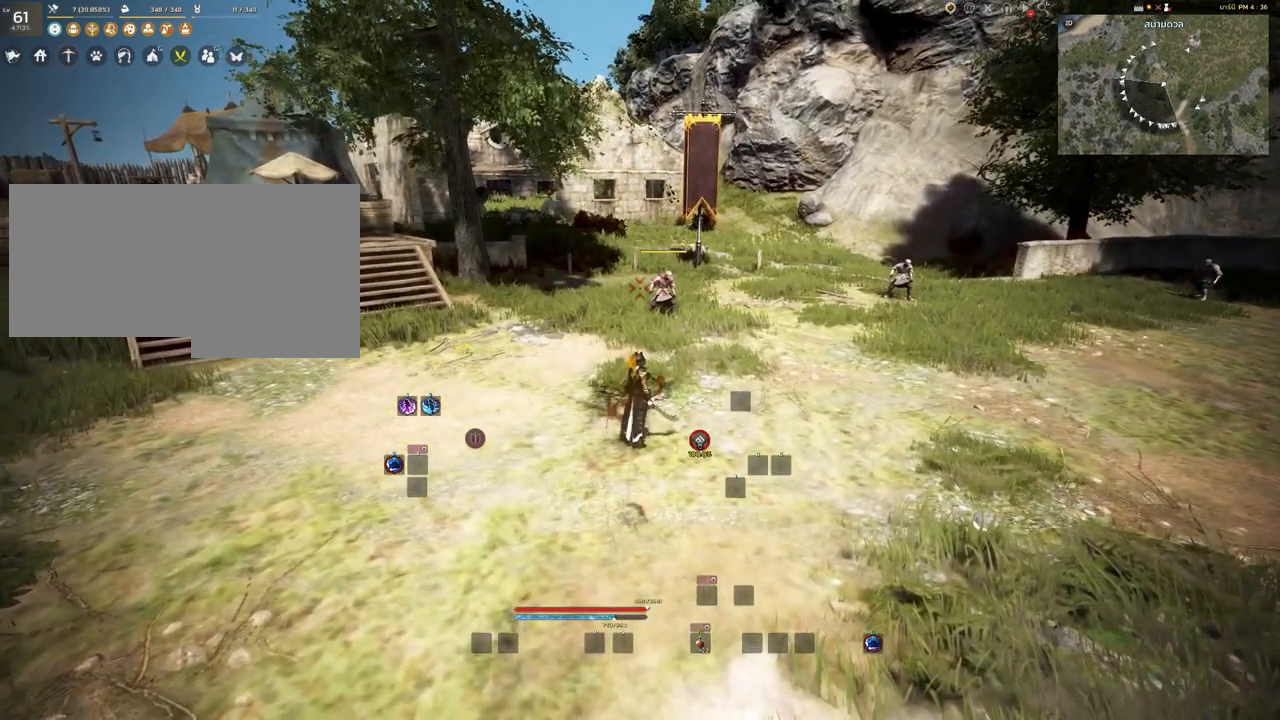
{"keys": [], "mouse": [], "events": []}
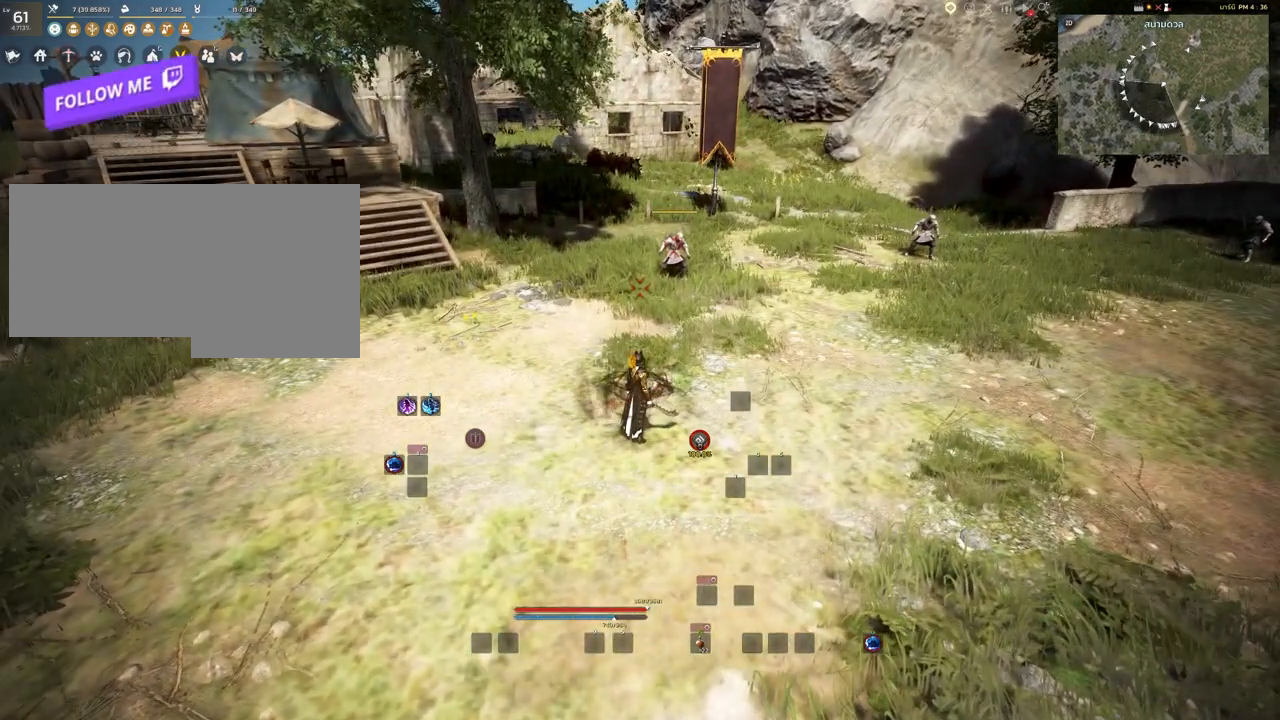
{"keys": [], "mouse": [], "events": []}
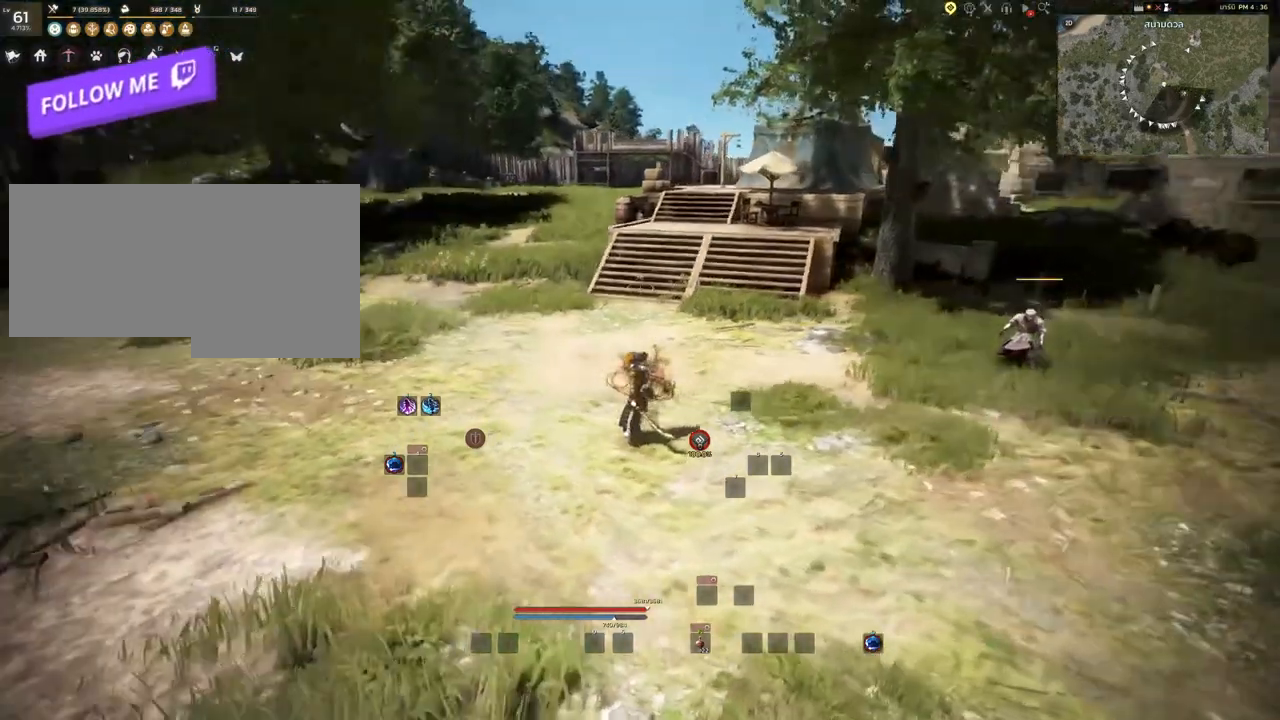
{"keys": ["a", "w"], "mouse": [], "events": [[67, "a", "down"], [117, "w", "down"]]}
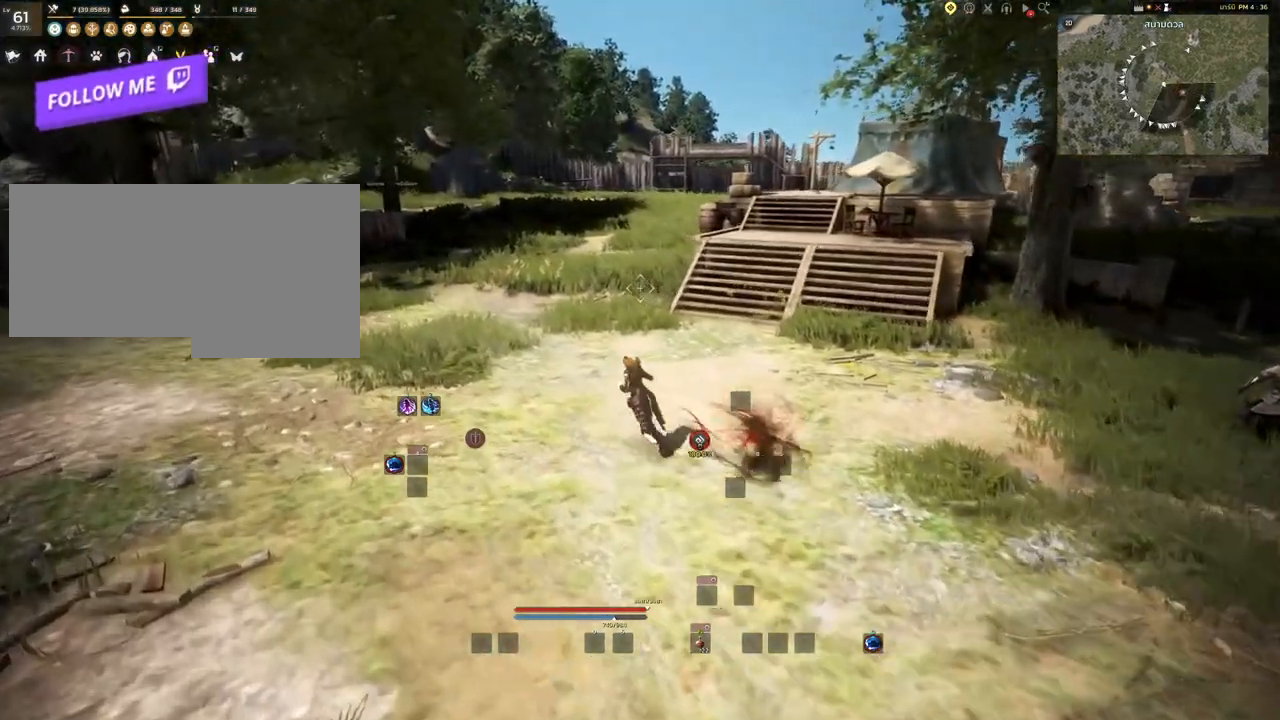
{"keys": ["w"], "mouse": [], "events": [[50, "w", "up"], [483, "a", "up"], [500, "w", "down"]]}
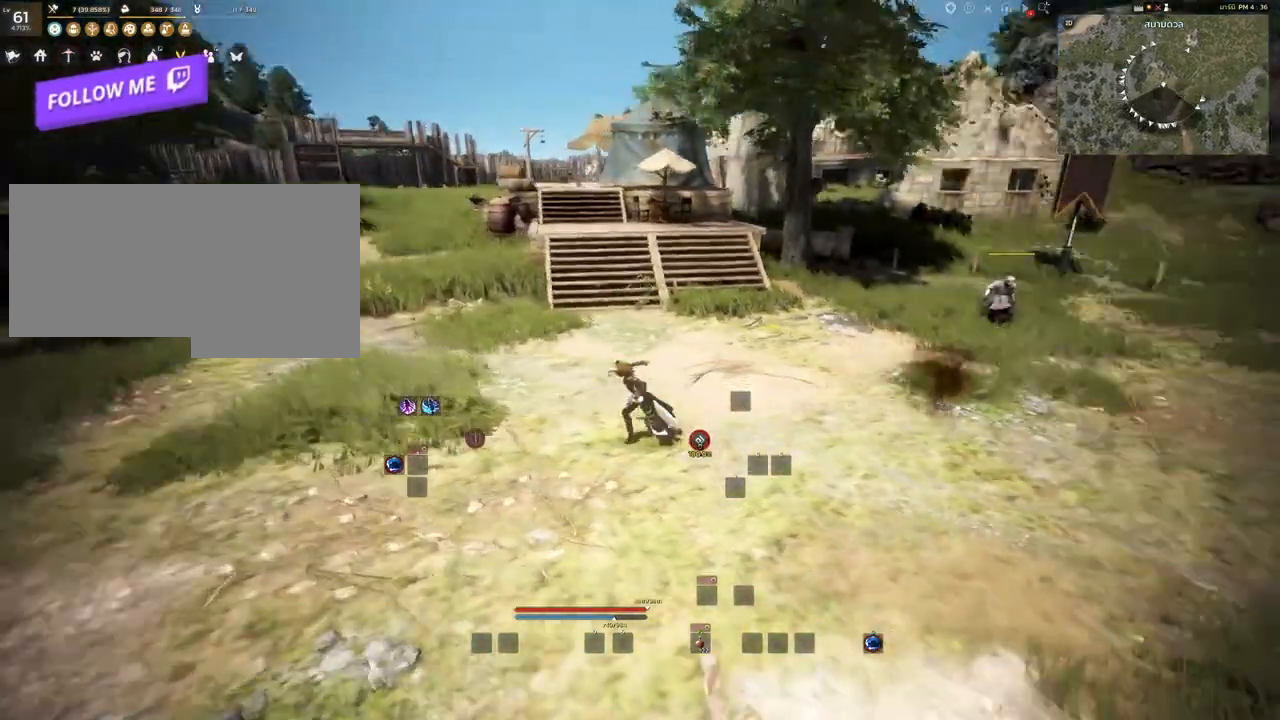
{"keys": [], "mouse": [], "events": [[417, "w", "up"]]}
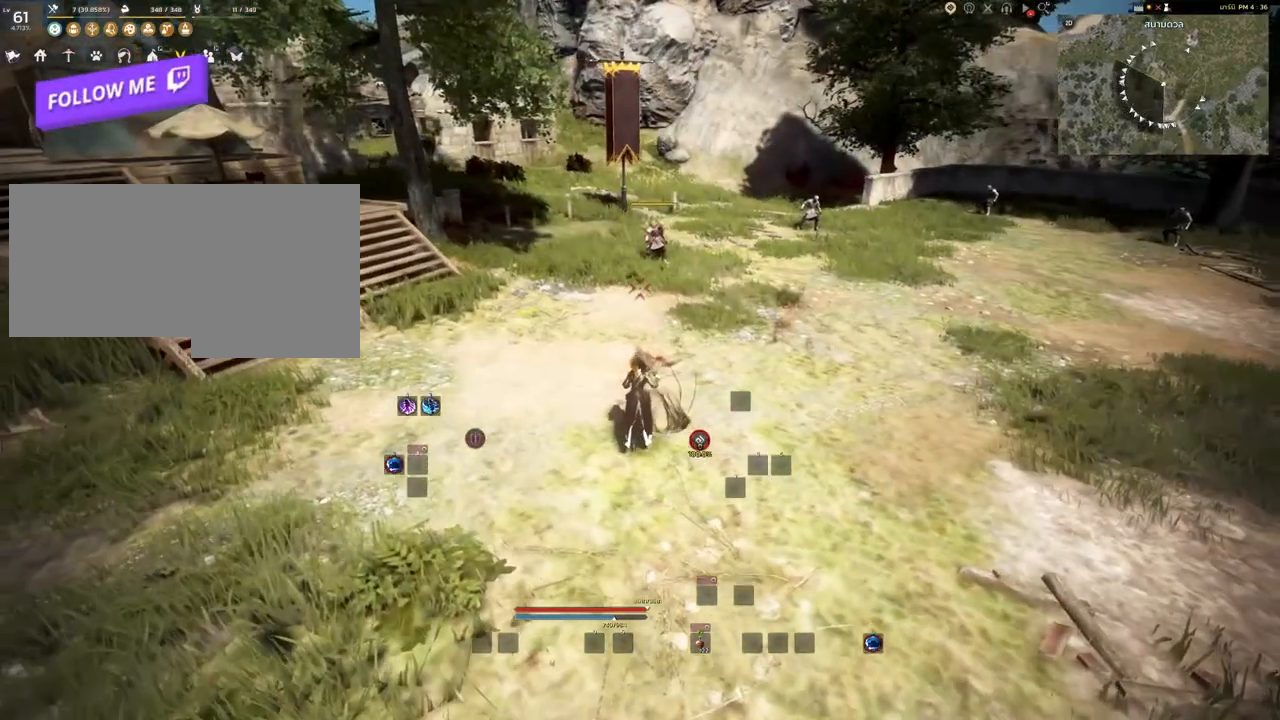
{"keys": ["d", "w"], "mouse": [], "events": [[50, "d", "down"], [433, "w", "down"]]}
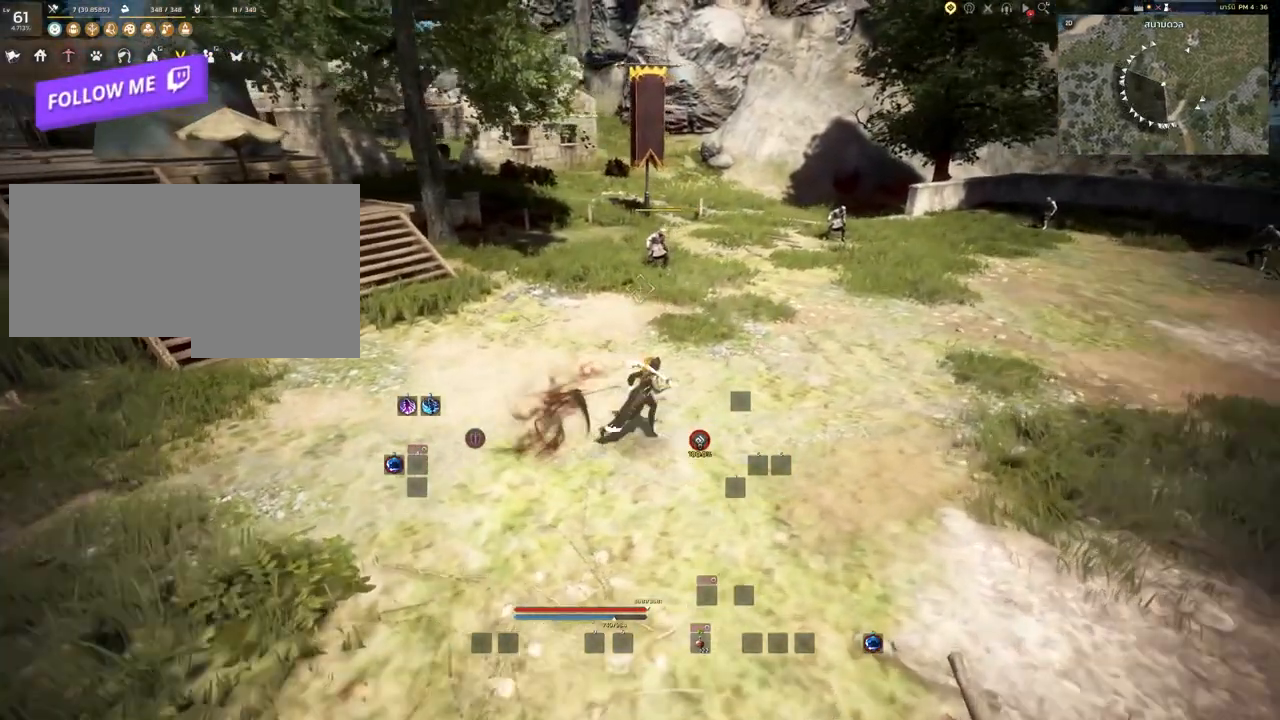
{"keys": [], "mouse": [], "events": [[367, "d", "up"], [367, "w", "up"]]}
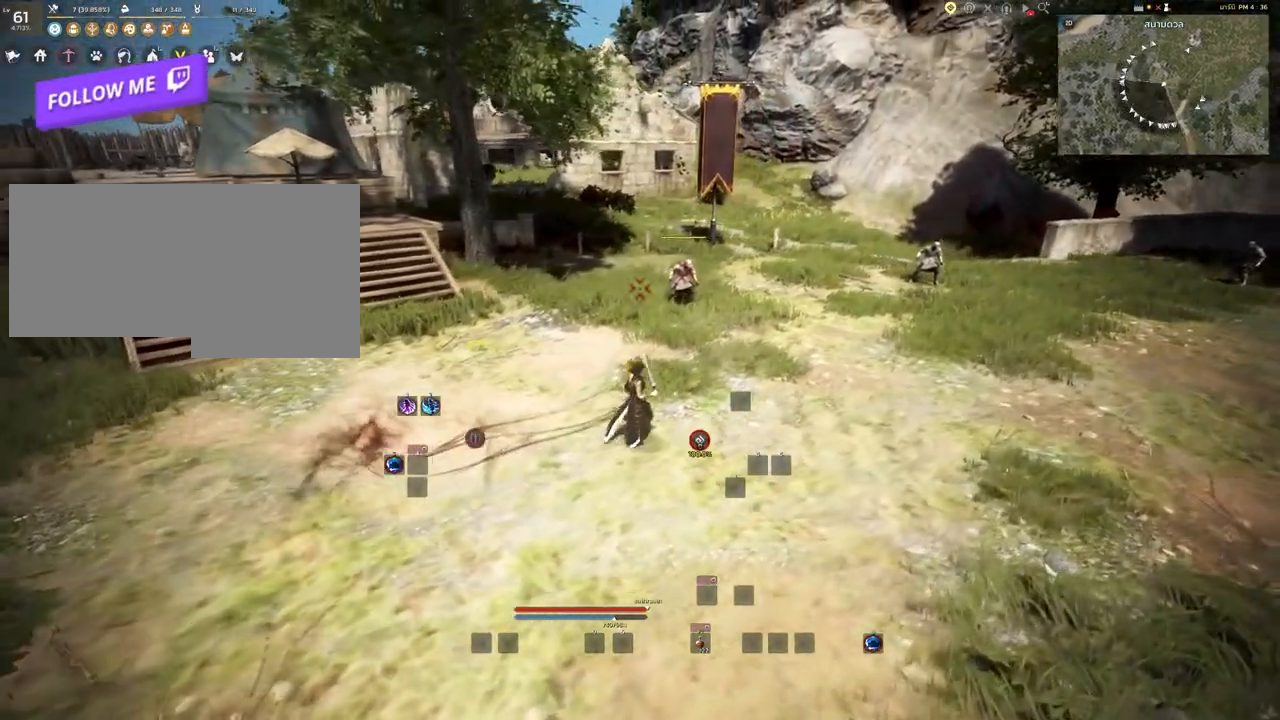
{"keys": [], "mouse": [], "events": []}
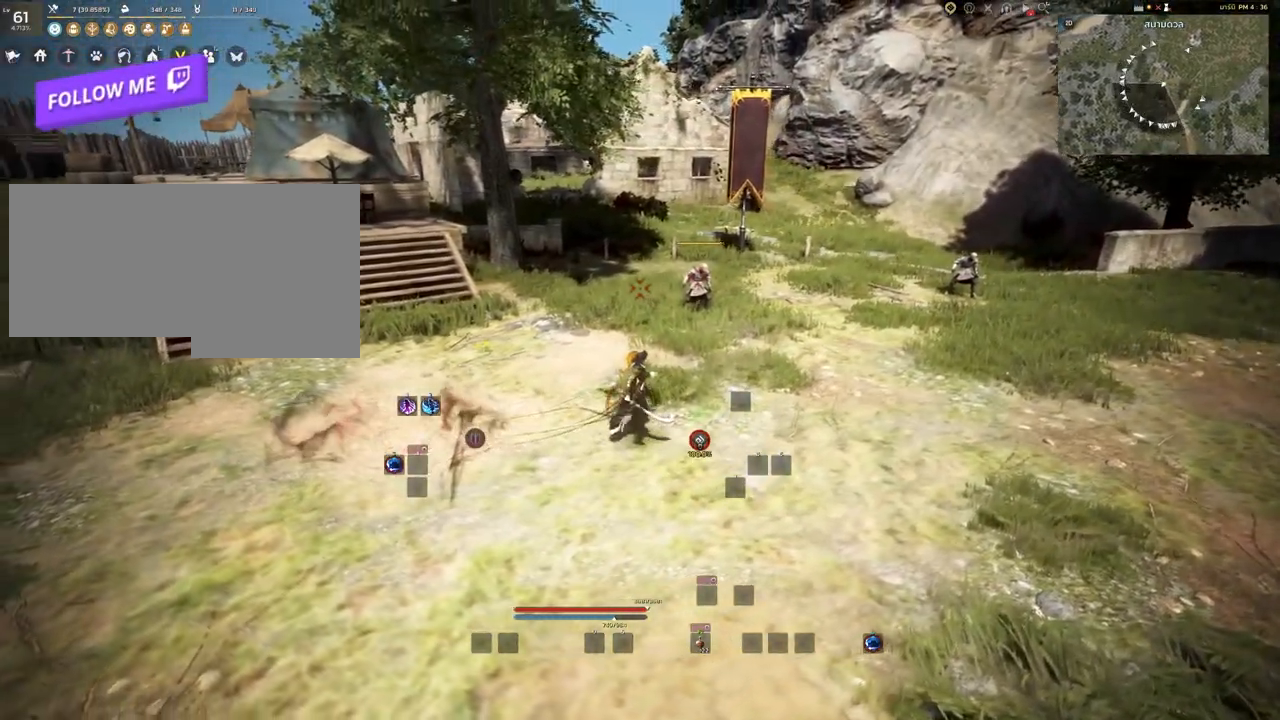
{"keys": [], "mouse": [], "events": []}
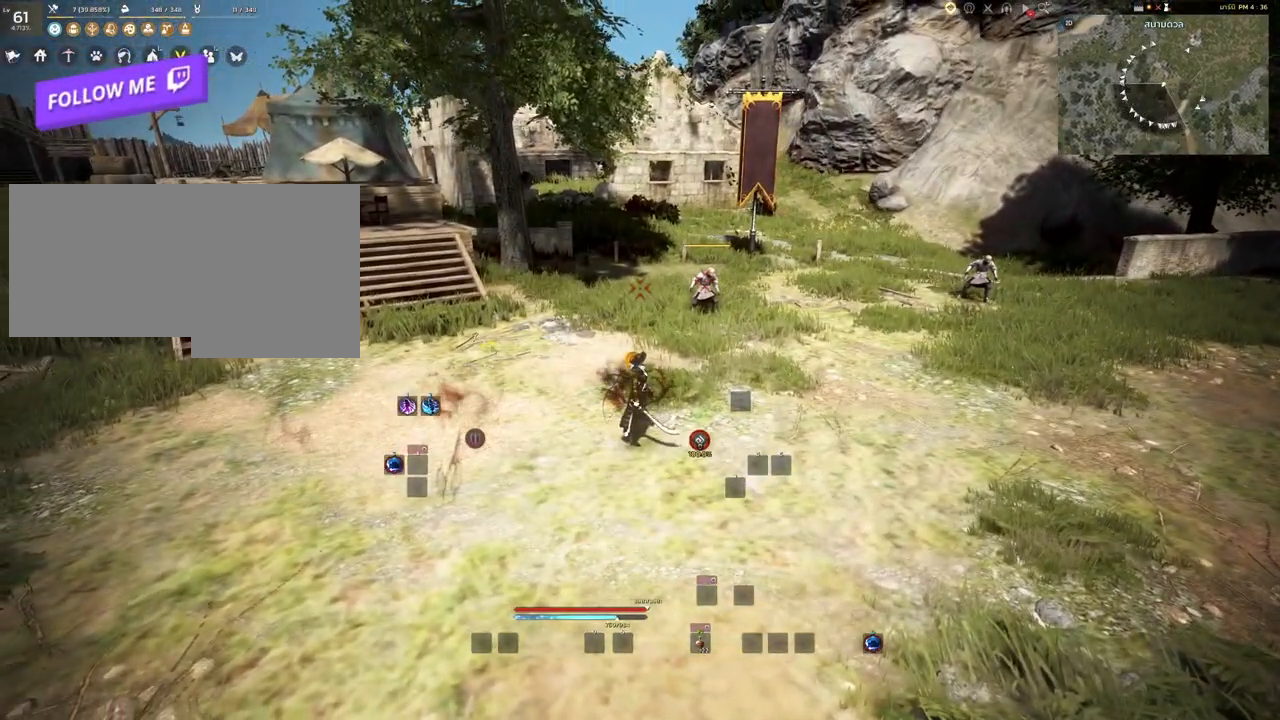
{"keys": [], "mouse": [], "events": []}
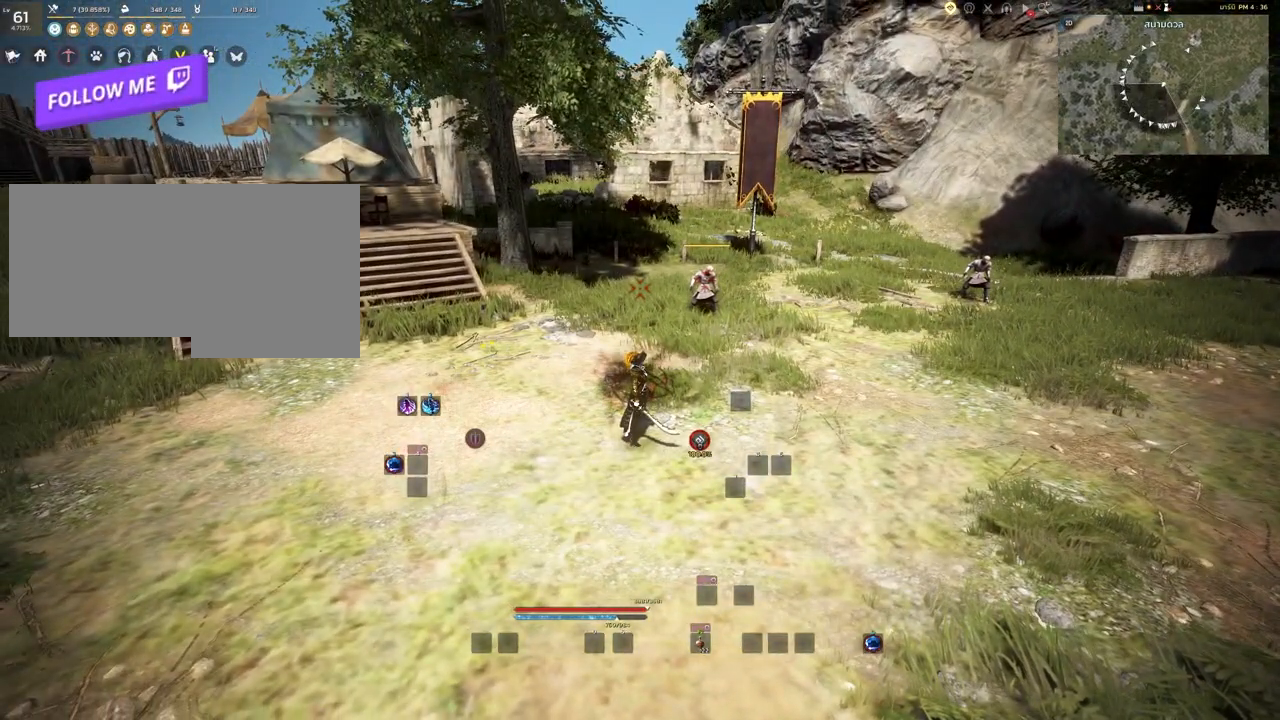
{"keys": [], "mouse": [], "events": []}
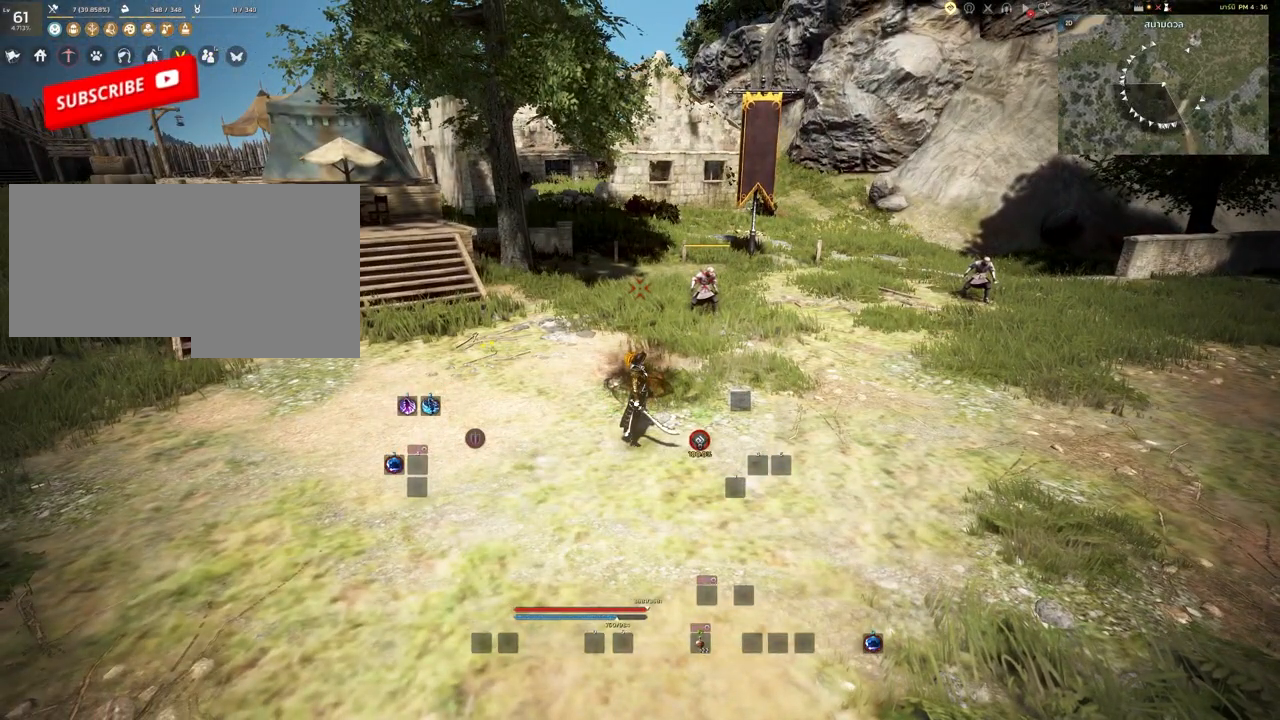
{"keys": [], "mouse": [], "events": []}
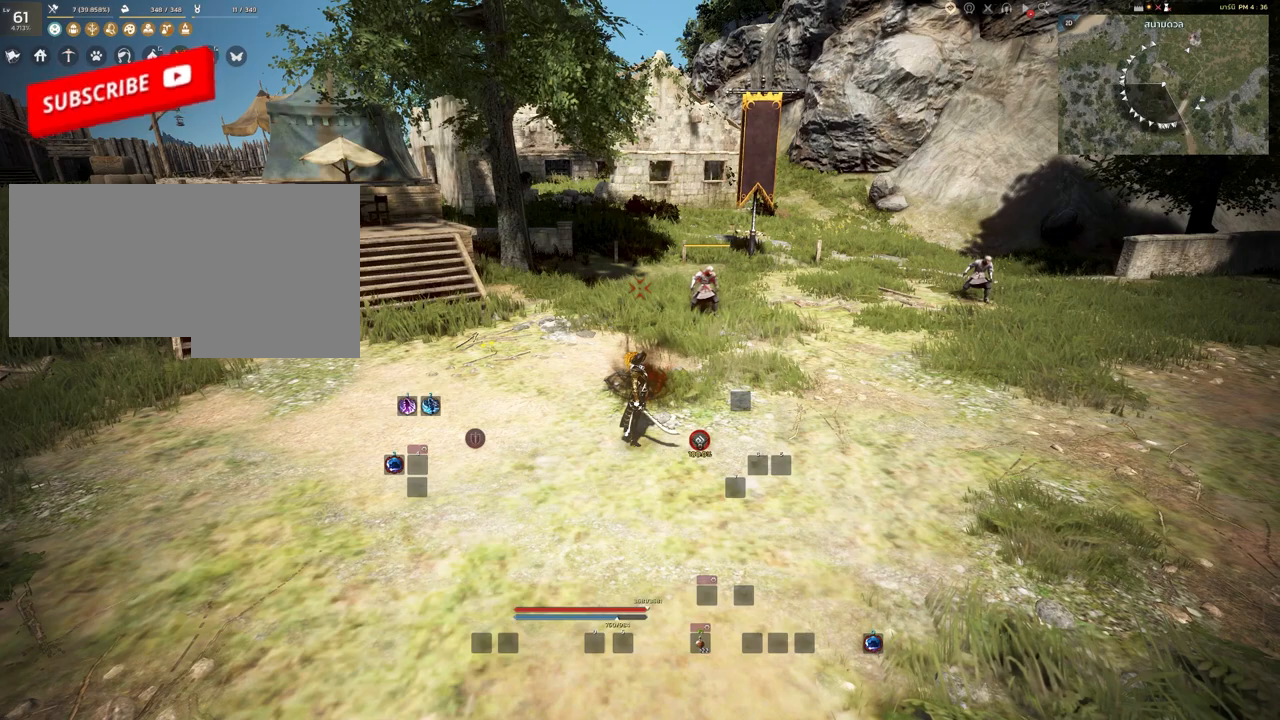
{"keys": [], "mouse": [], "events": []}
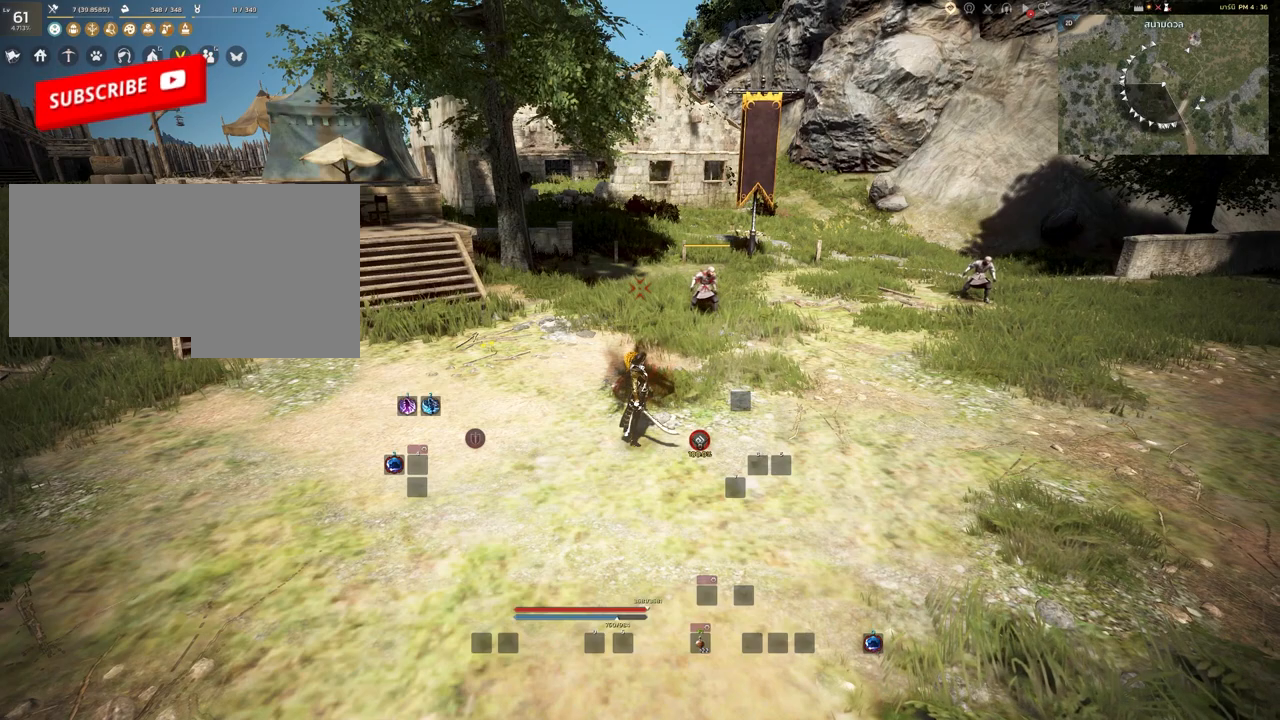
{"keys": [], "mouse": [], "events": []}
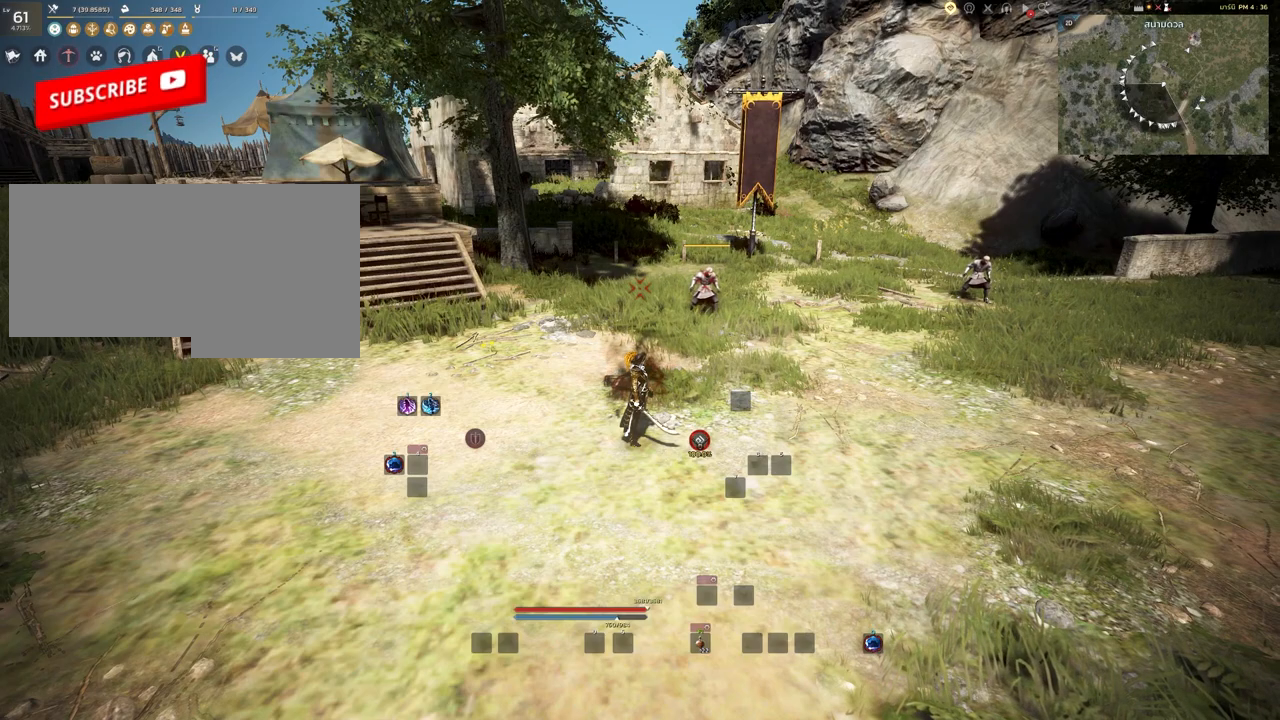
{"keys": [], "mouse": [], "events": []}
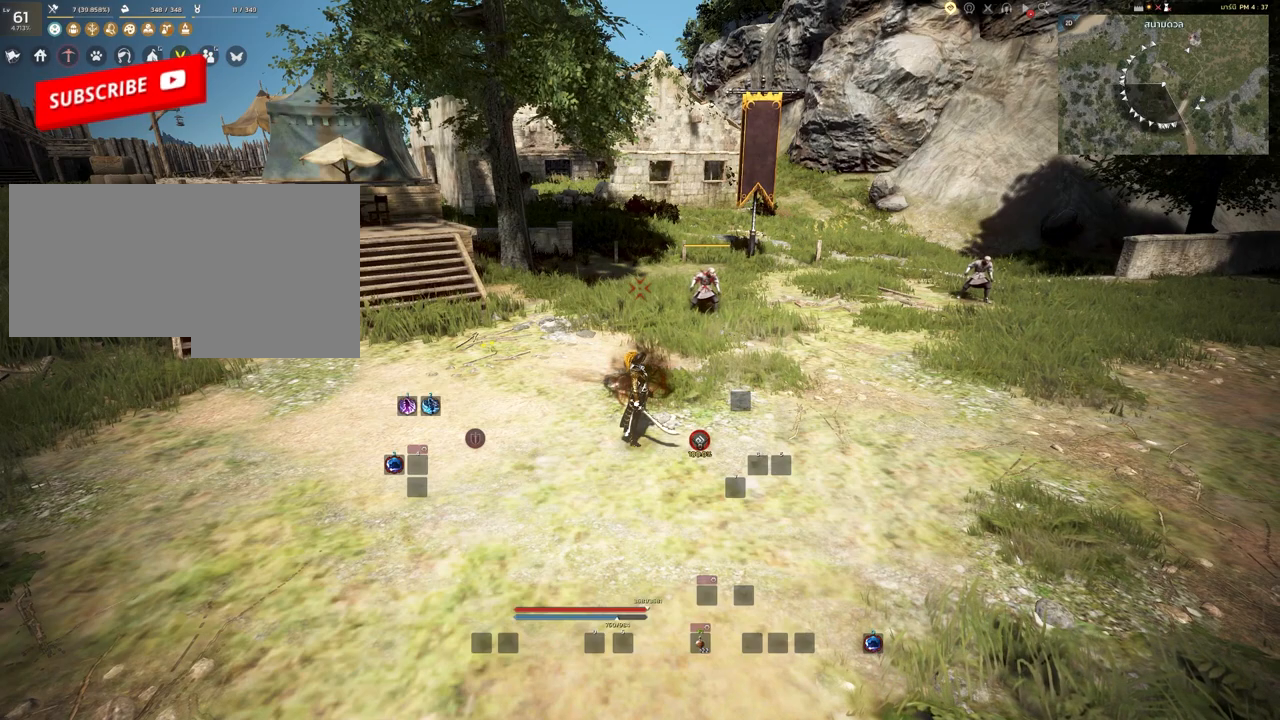
{"keys": [], "mouse": [], "events": []}
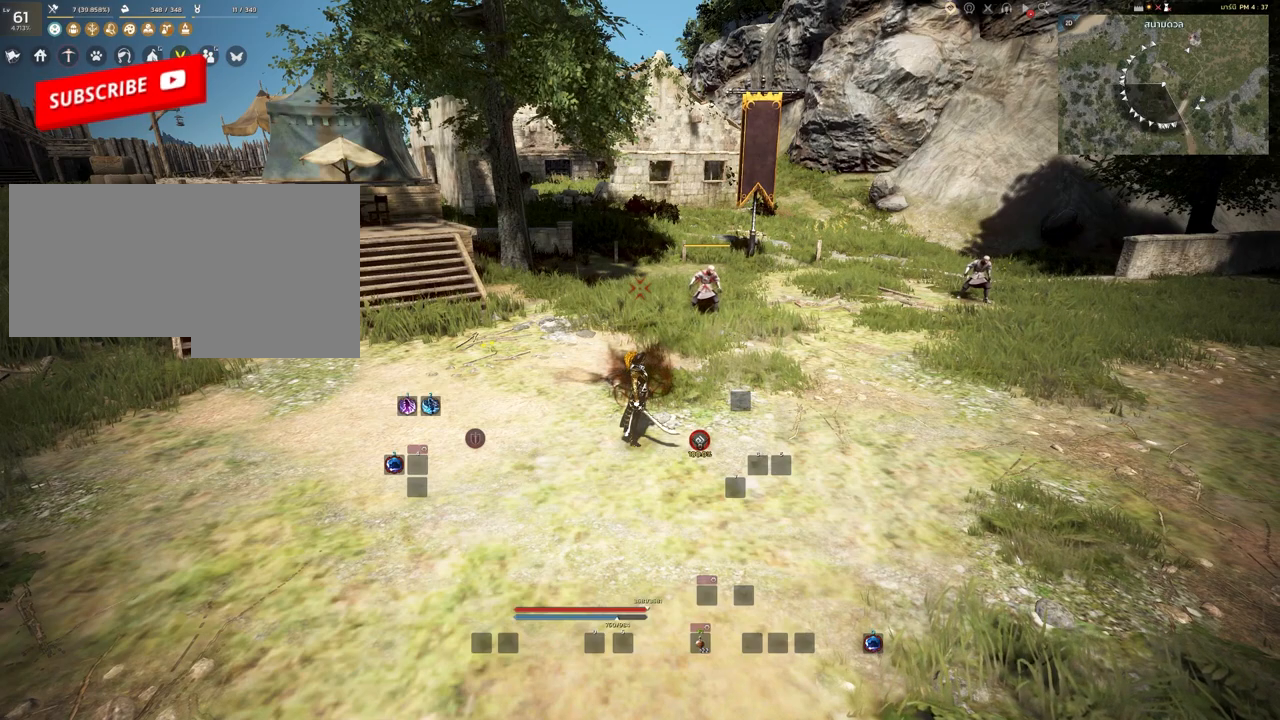
{"keys": ["a"], "mouse": [], "events": [[367, "a", "down"]]}
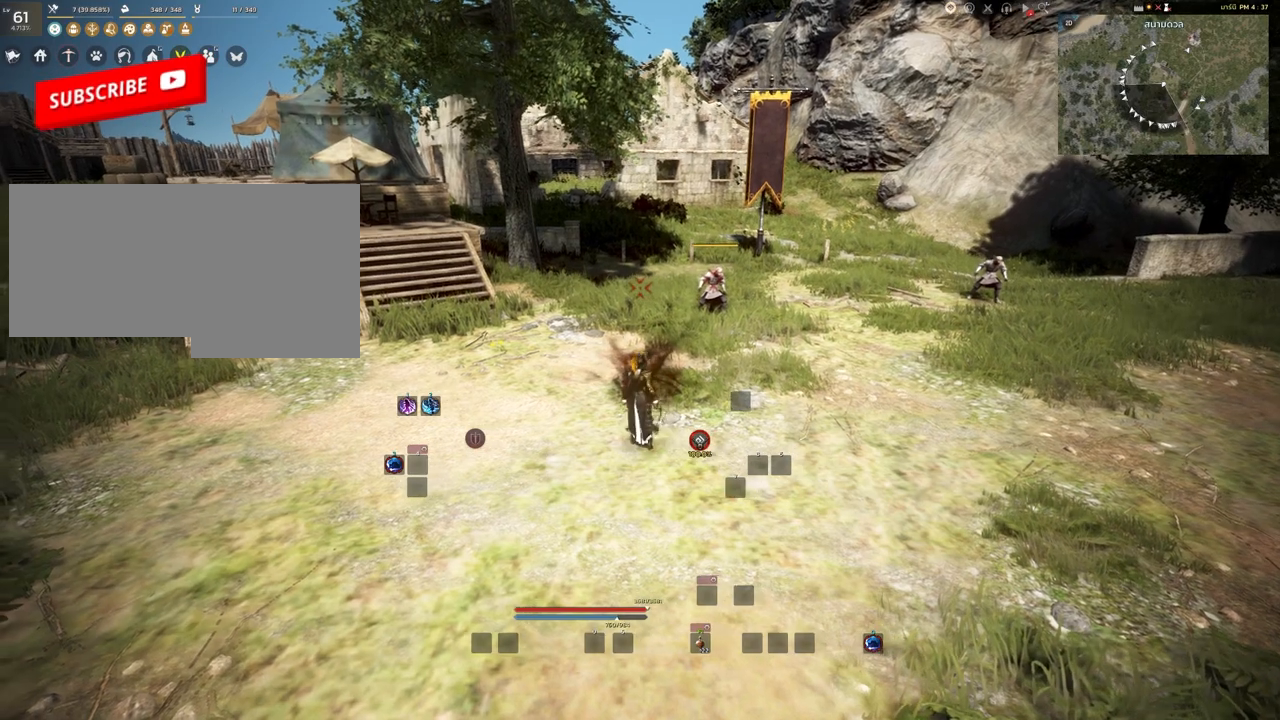
{"keys": ["a", "w"], "mouse": [], "events": [[417, "w", "down"]]}
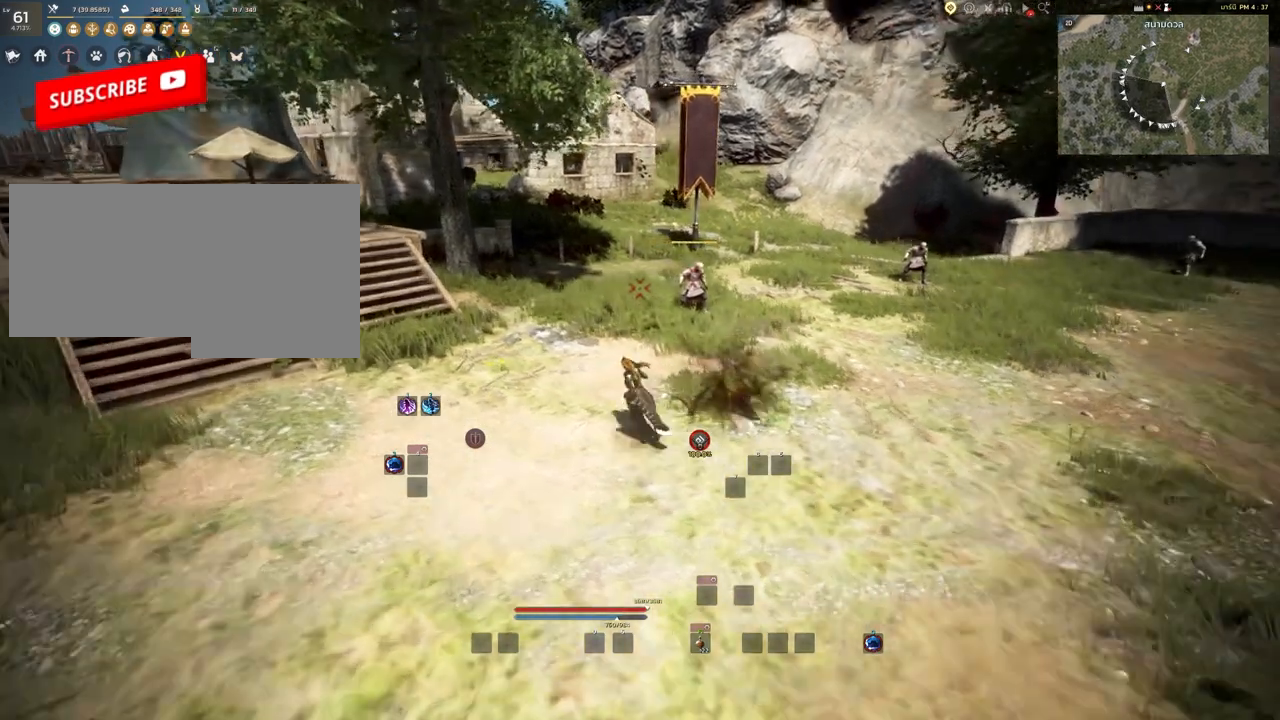
{"keys": [], "mouse": [], "events": [[50, "w", "up"], [233, "a", "up"]]}